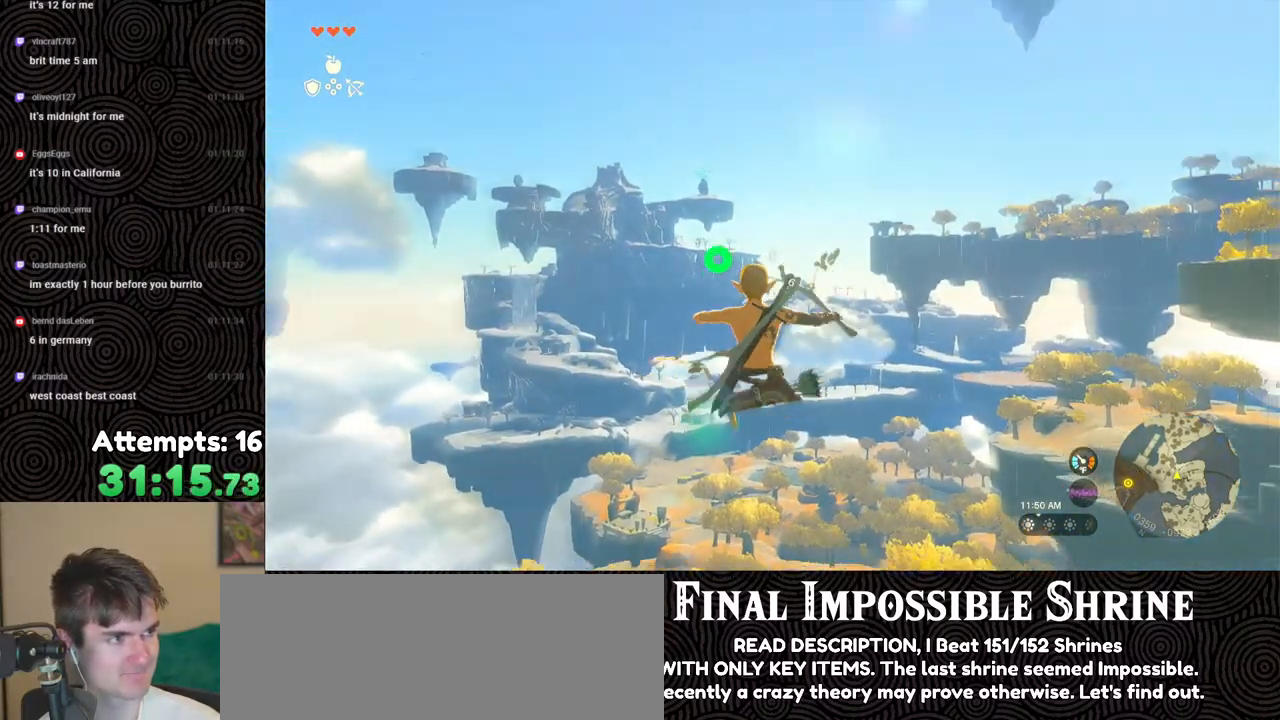
Gameplay with a controller (Nintendo layout); each line is a JSON object with the inputs held at the frame after it. "events" lists button and stick changes between this image and that frame as [ms after this image, input, new state], when the widget could be followed in between. Not read: L3 R3.
{"buttons": ["Y", "L2", "R2"], "left_stick": "center", "right_stick": "center", "events": [[33, "R2", "down"], [433, "Y", "down"]]}
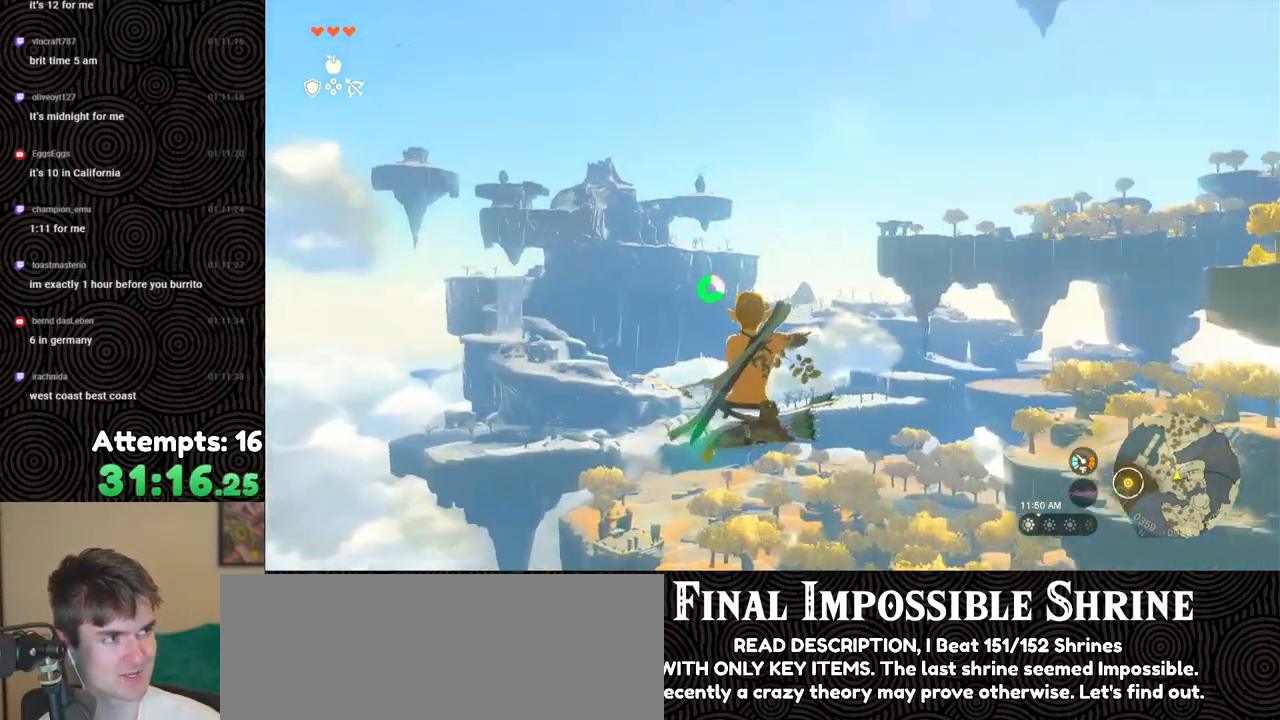
{"buttons": ["L2", "R2"], "left_stick": "center", "right_stick": "center", "events": [[17, "Y", "up"], [83, "R2", "up"], [250, "R2", "down"]]}
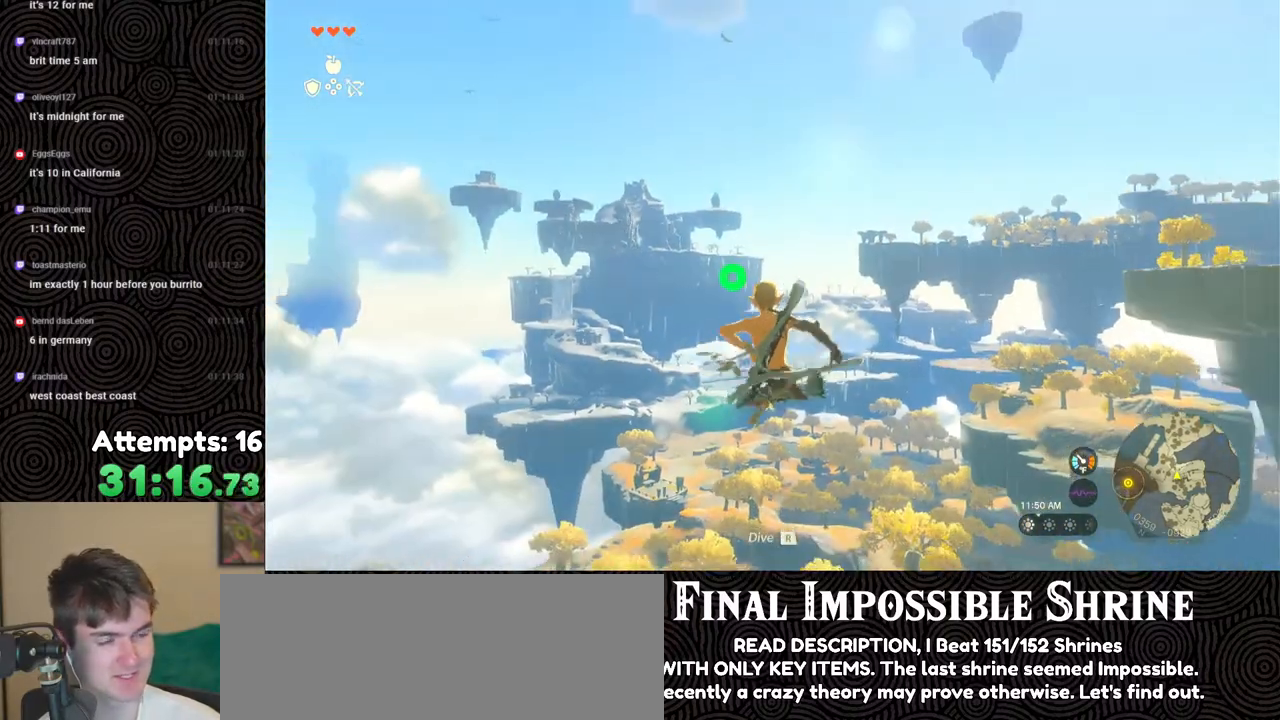
{"buttons": ["L2", "R2"], "left_stick": "center", "right_stick": "center", "events": [[150, "Y", "down"], [250, "Y", "up"], [317, "R2", "up"], [433, "R2", "down"]]}
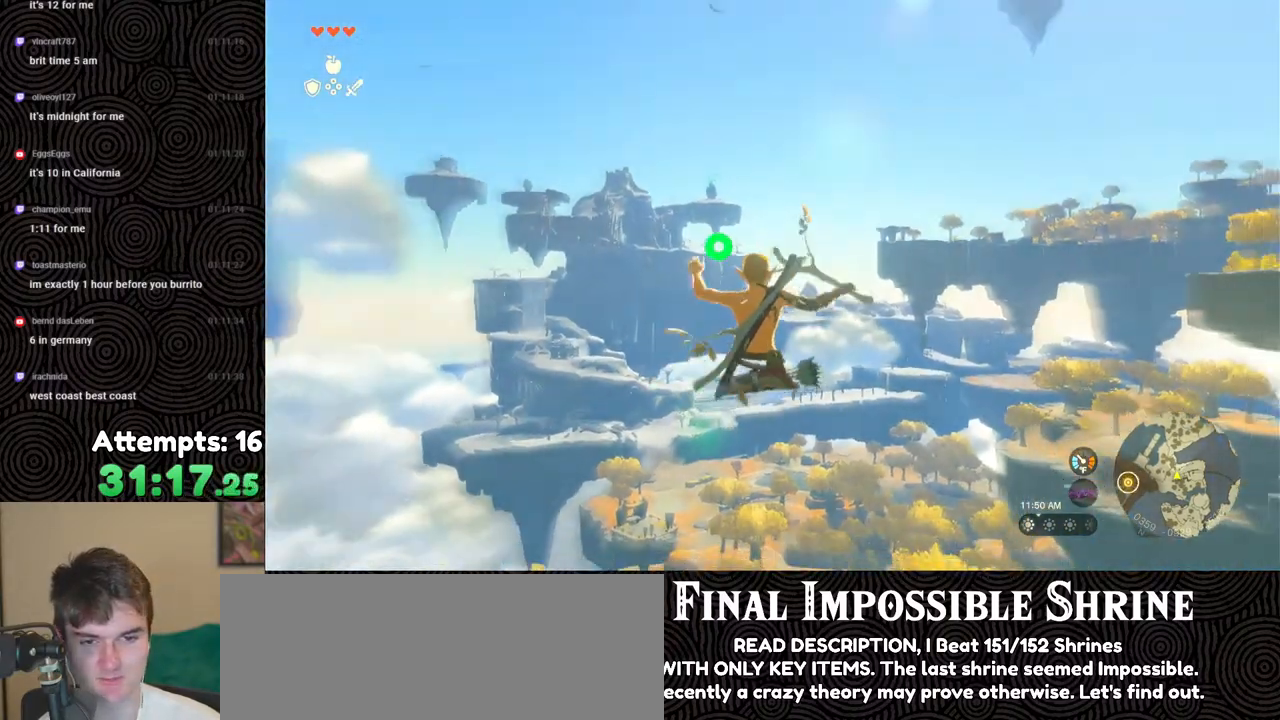
{"buttons": ["L2", "R2"], "left_stick": "center", "right_stick": "center", "events": [[367, "Y", "down"], [450, "Y", "up"]]}
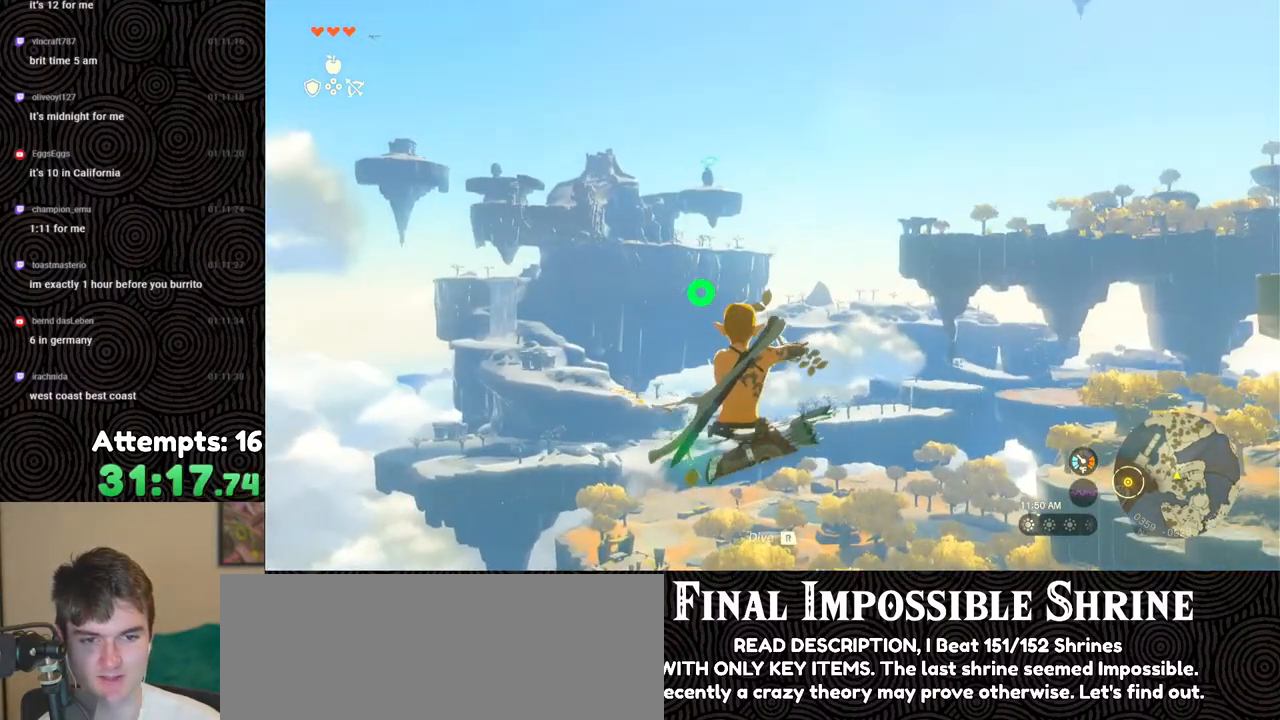
{"buttons": ["L2", "R2"], "left_stick": "center", "right_stick": "center", "events": [[17, "R2", "up"], [167, "R2", "down"]]}
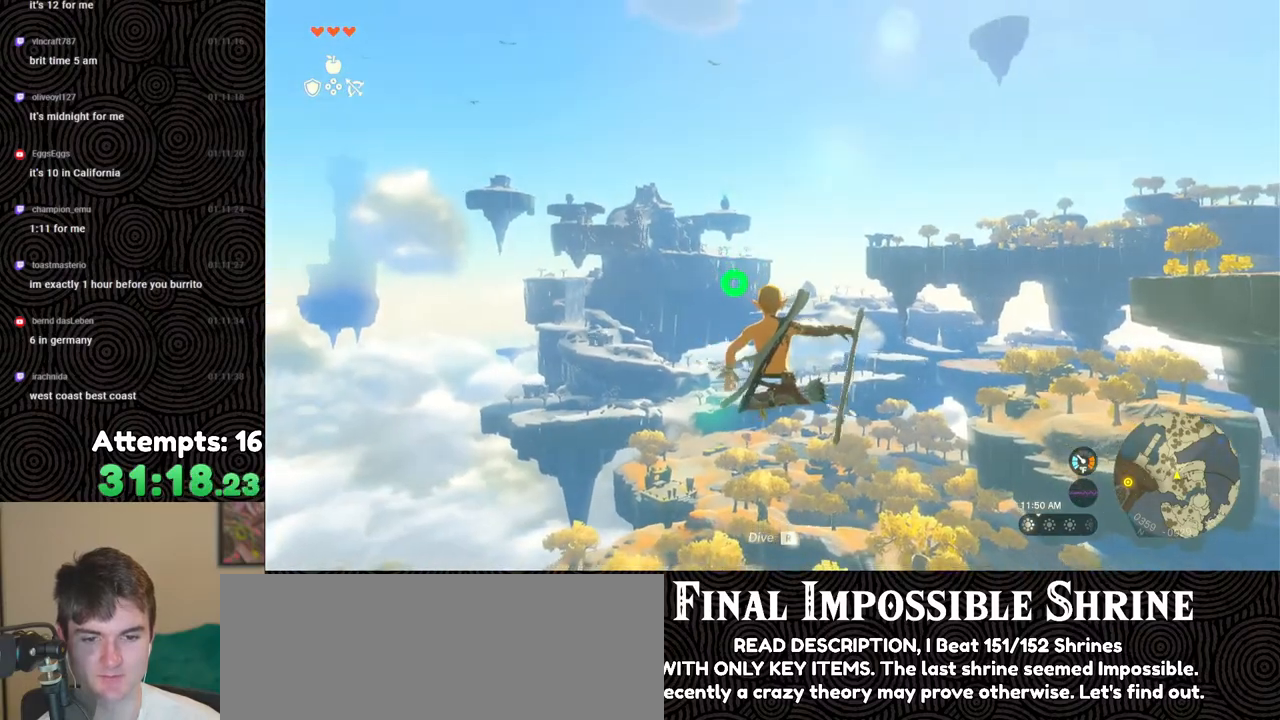
{"buttons": ["L2", "R2"], "left_stick": "center", "right_stick": "center", "events": [[50, "Y", "down"], [150, "Y", "up"], [217, "R2", "up"], [350, "R2", "down"]]}
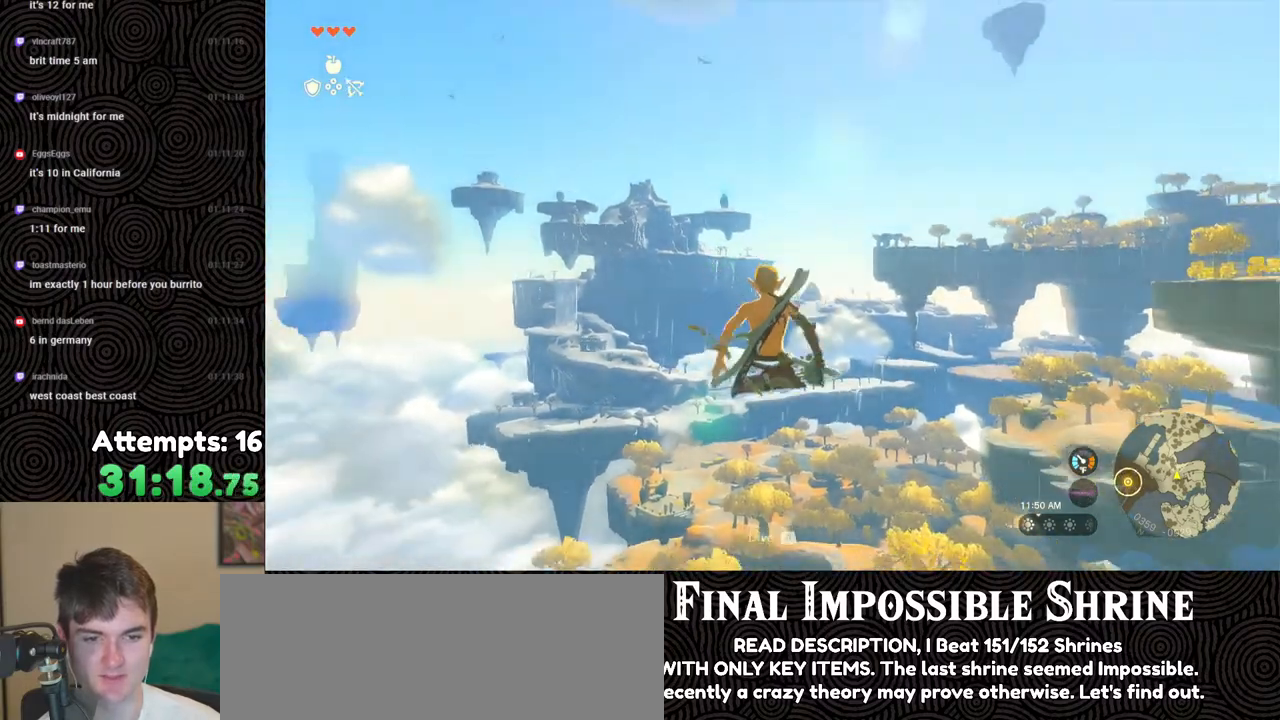
{"buttons": ["L2"], "left_stick": "center", "right_stick": "center", "events": [[250, "Y", "down"], [333, "Y", "up"], [383, "R2", "up"]]}
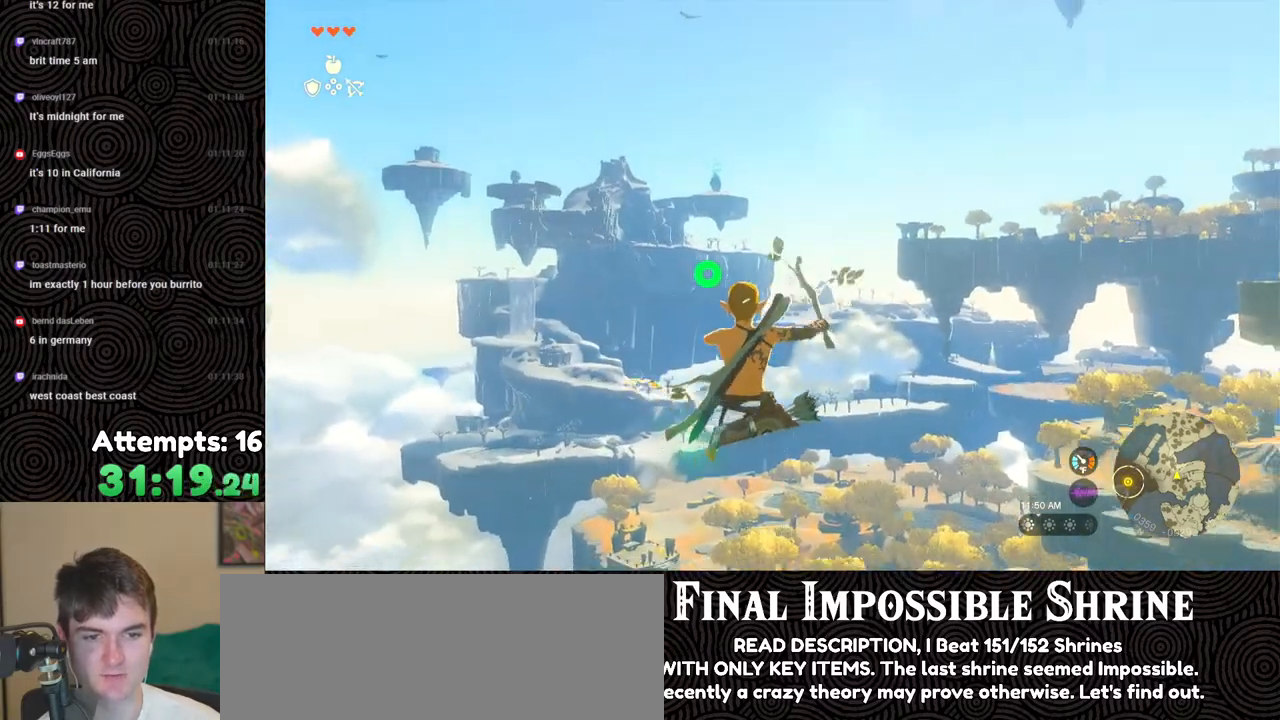
{"buttons": ["Y", "L2", "R2"], "left_stick": "center", "right_stick": "center", "events": [[50, "R2", "down"], [467, "Y", "down"]]}
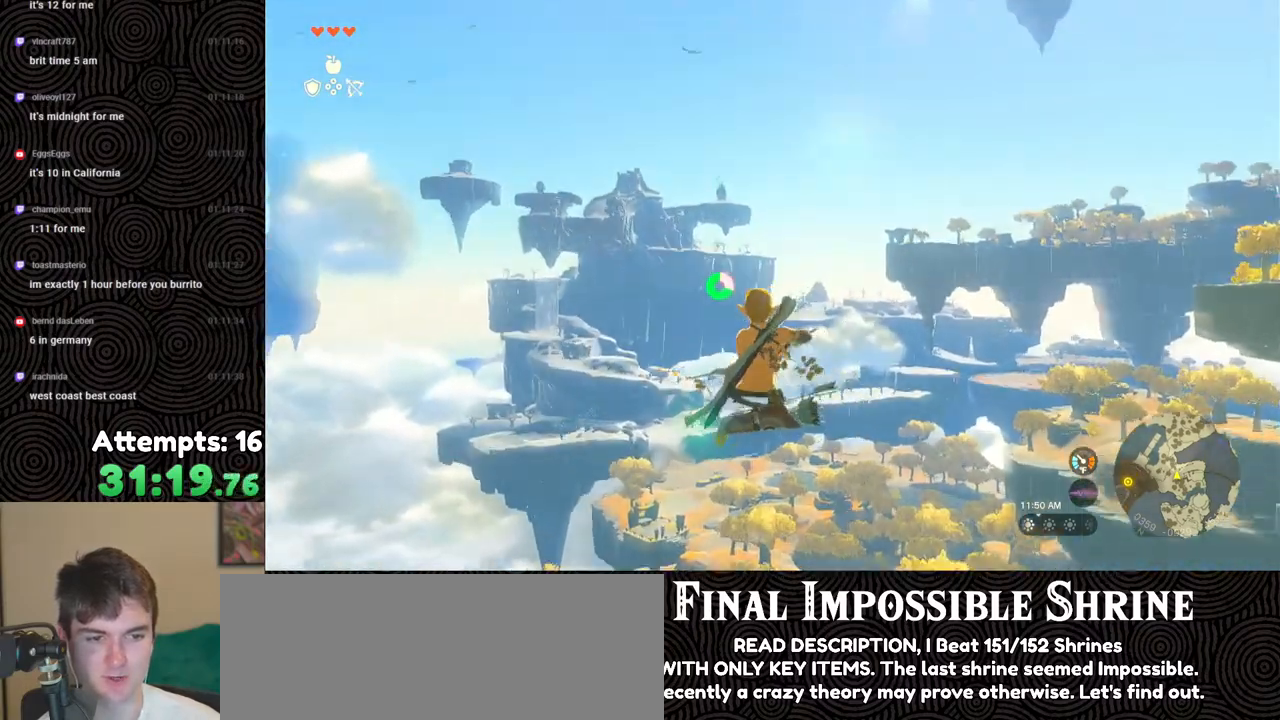
{"buttons": ["L2", "R2"], "left_stick": "center", "right_stick": "center", "events": [[67, "Y", "up"], [133, "R2", "up"], [267, "R2", "down"]]}
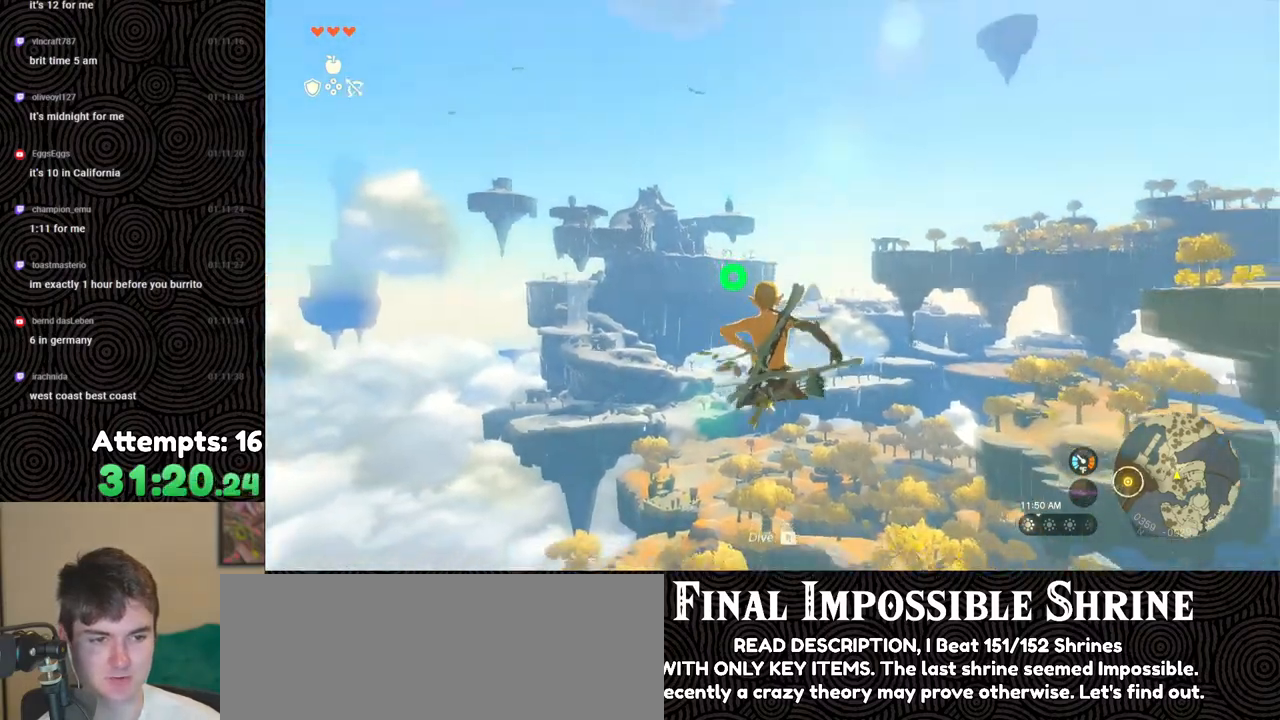
{"buttons": ["L2", "R2"], "left_stick": "center", "right_stick": "center", "events": [[133, "Y", "down"], [233, "Y", "up"], [283, "R2", "up"], [450, "R2", "down"]]}
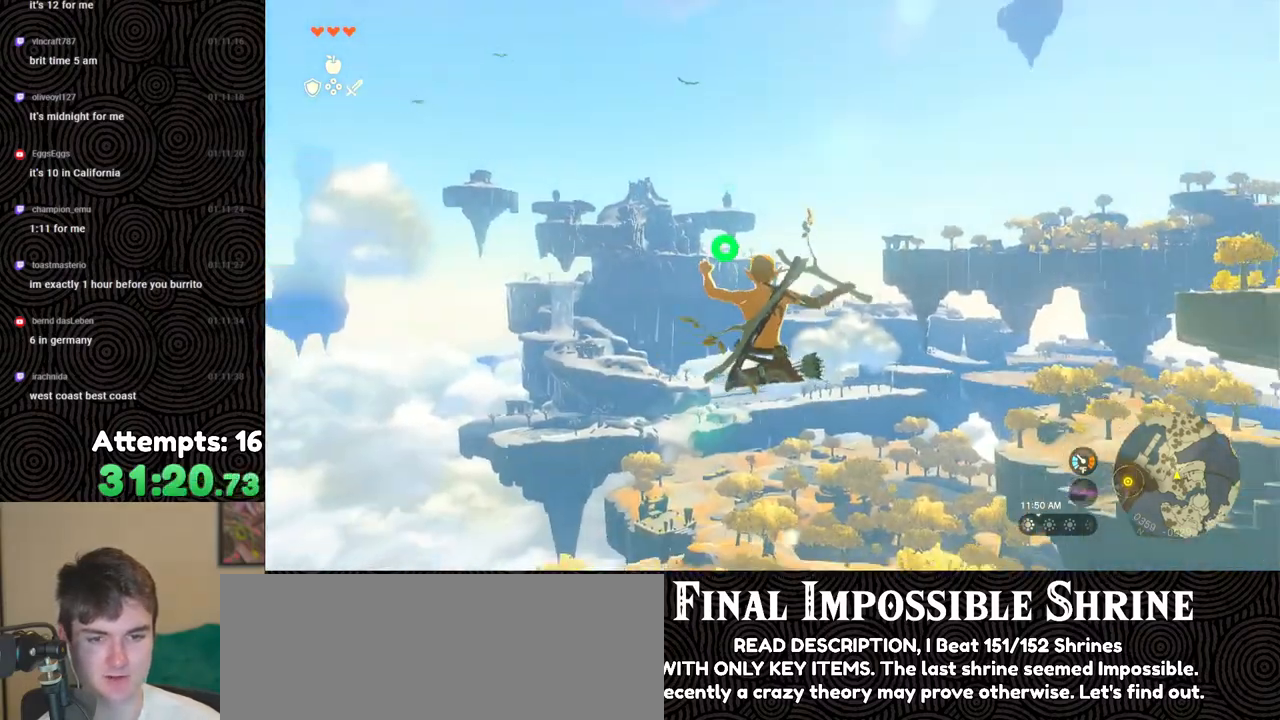
{"buttons": ["L2", "R2"], "left_stick": "center", "right_stick": "center", "events": [[350, "Y", "down"], [450, "Y", "up"]]}
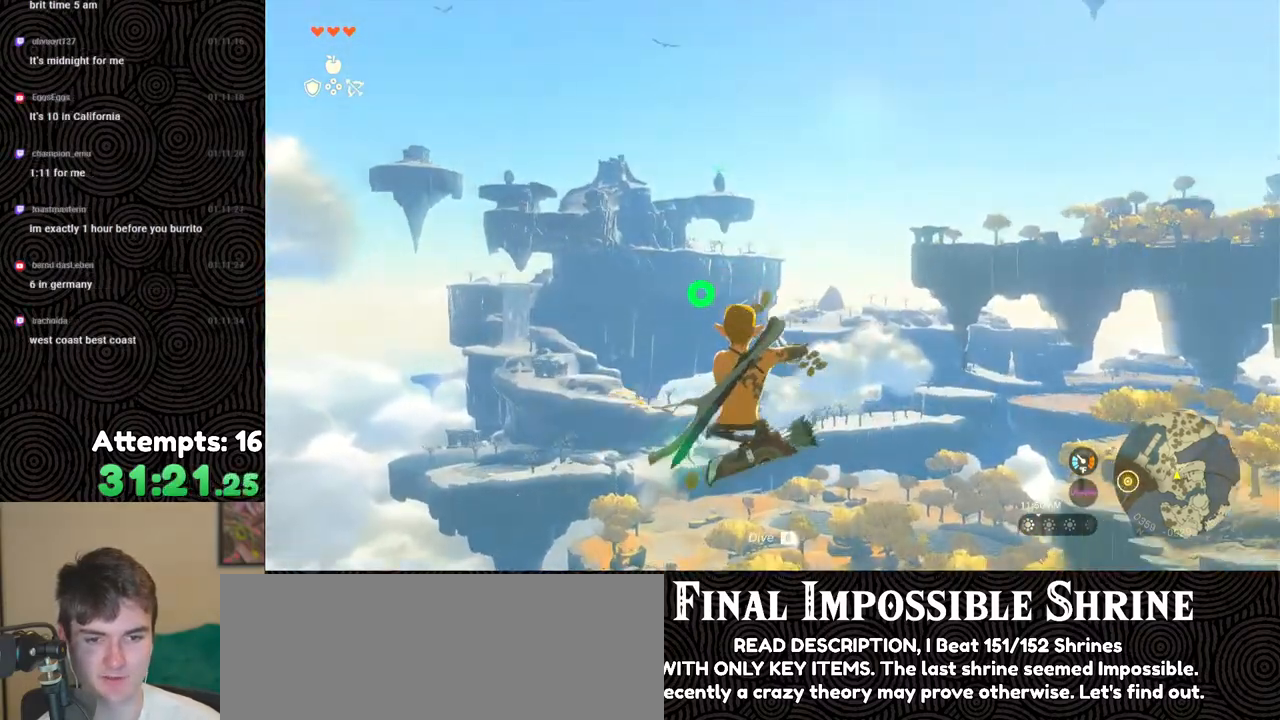
{"buttons": ["L2", "R2"], "left_stick": "center", "right_stick": "center", "events": [[17, "R2", "up"], [167, "R2", "down"]]}
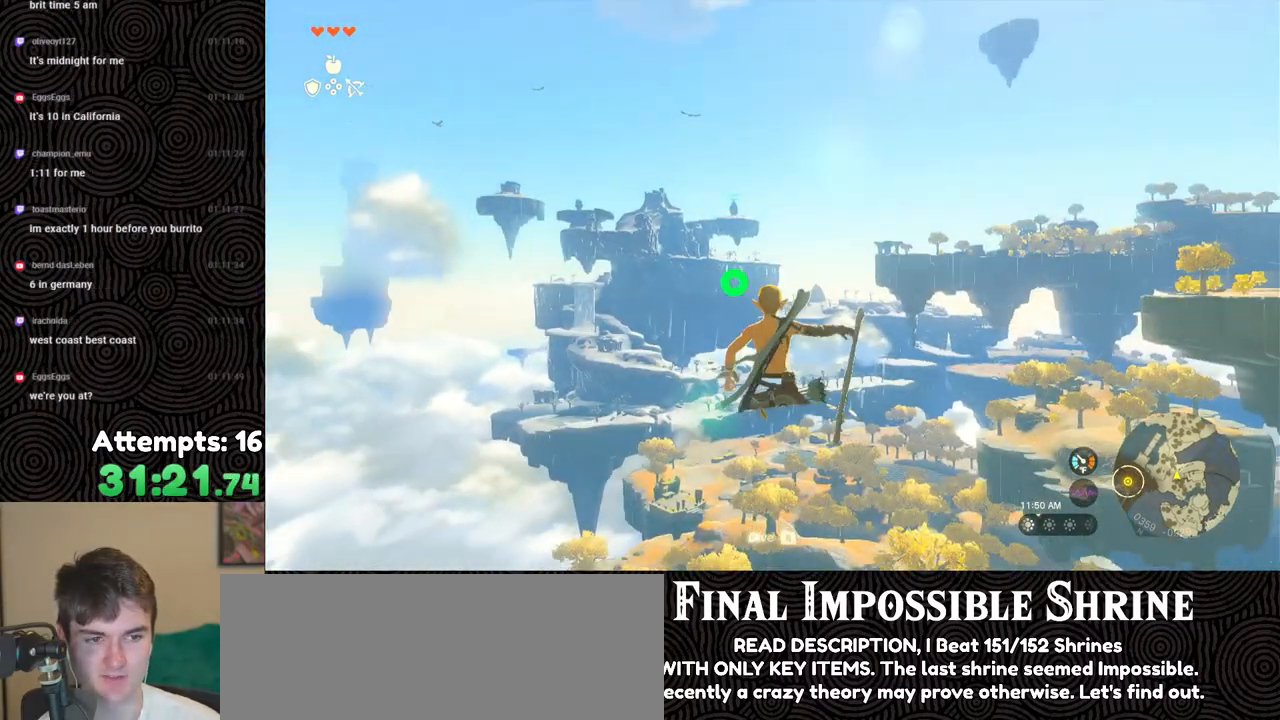
{"buttons": ["L2", "R2"], "left_stick": "center", "right_stick": "center", "events": [[33, "Y", "down"], [150, "Y", "up"], [200, "R2", "up"], [367, "R2", "down"]]}
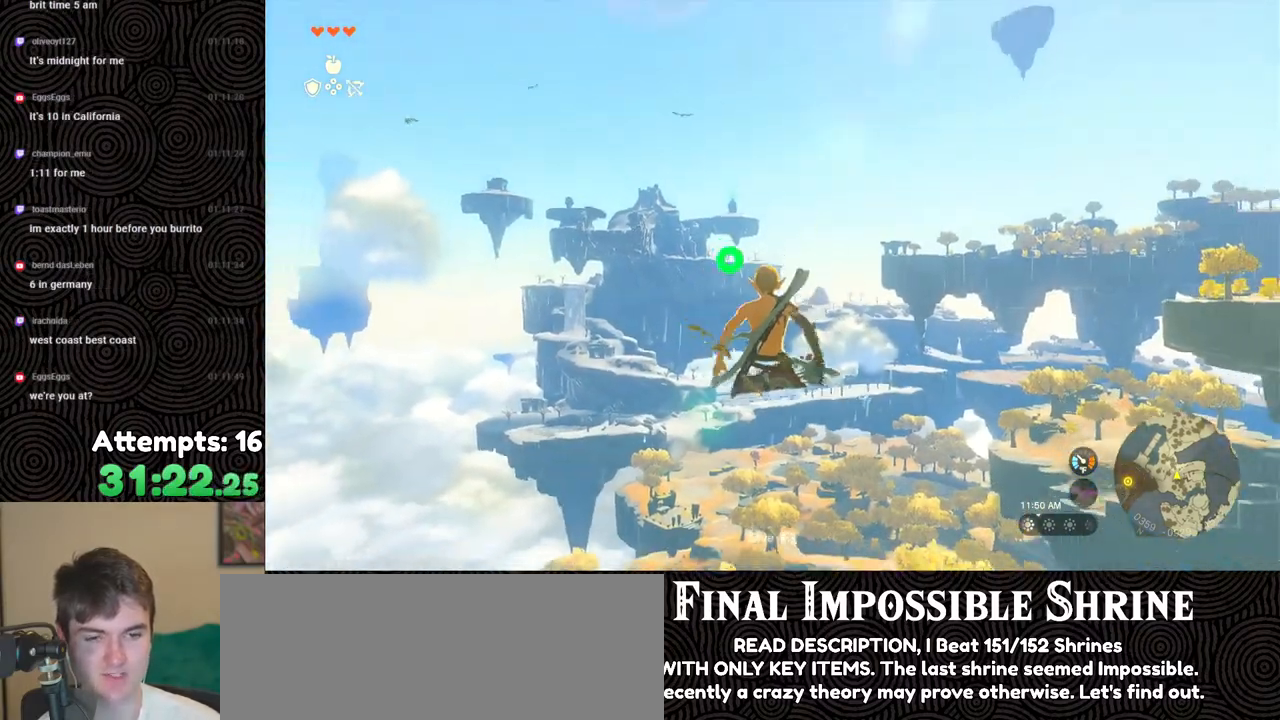
{"buttons": ["L2"], "left_stick": "center", "right_stick": "center", "events": [[217, "Y", "down"], [350, "Y", "up"], [383, "R2", "up"]]}
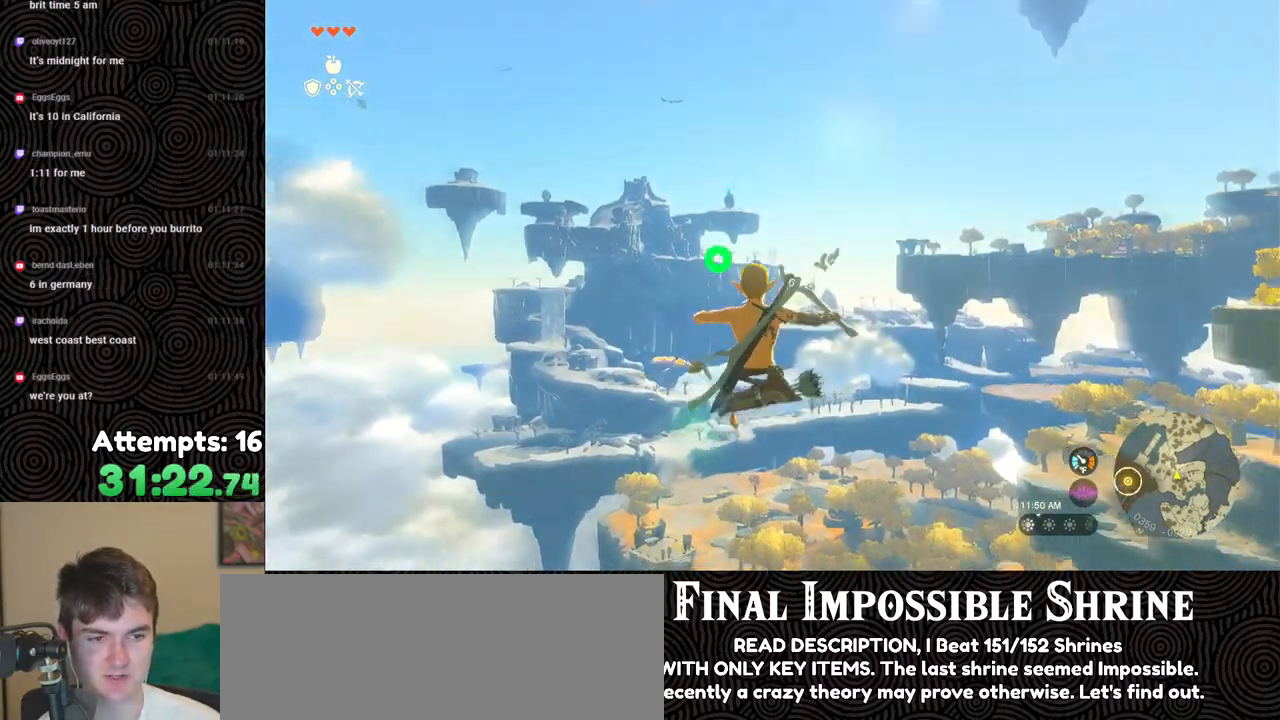
{"buttons": ["Y", "L2", "R2"], "left_stick": "center", "right_stick": "center", "events": [[50, "R2", "down"], [450, "Y", "down"]]}
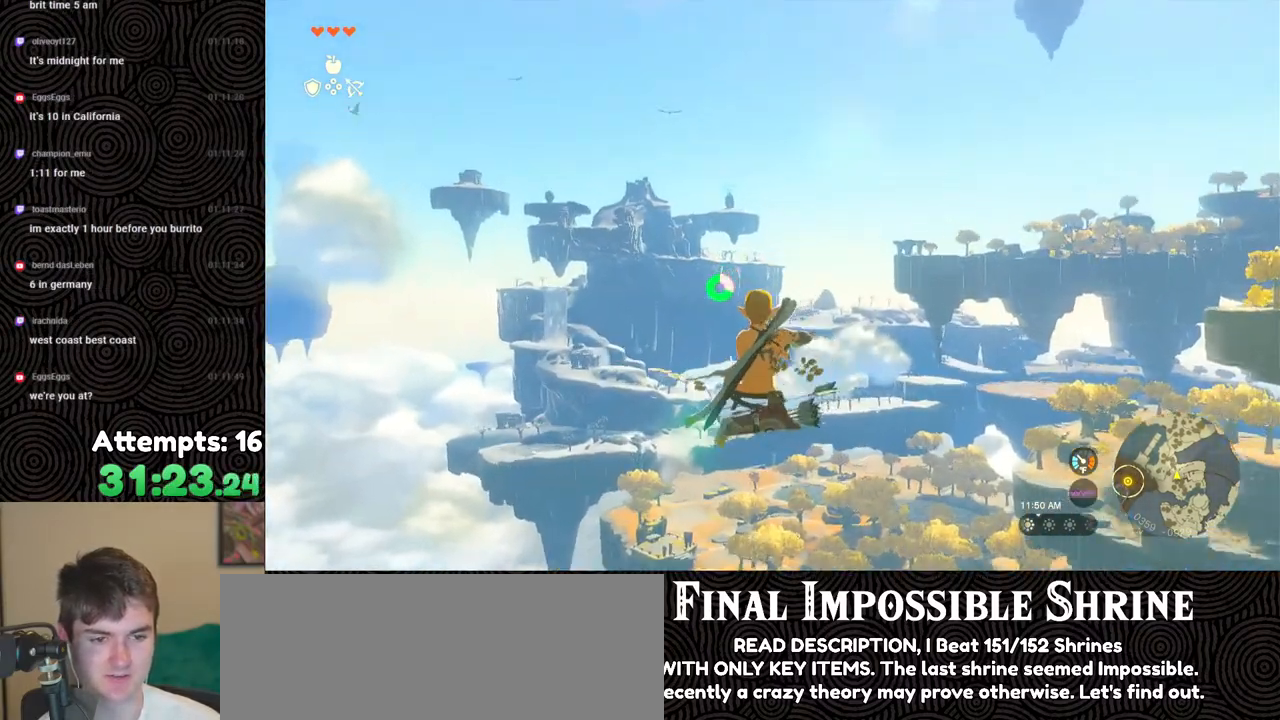
{"buttons": ["L2", "R2"], "left_stick": "center", "right_stick": "center", "events": [[50, "Y", "up"], [83, "R2", "up"], [300, "R2", "down"]]}
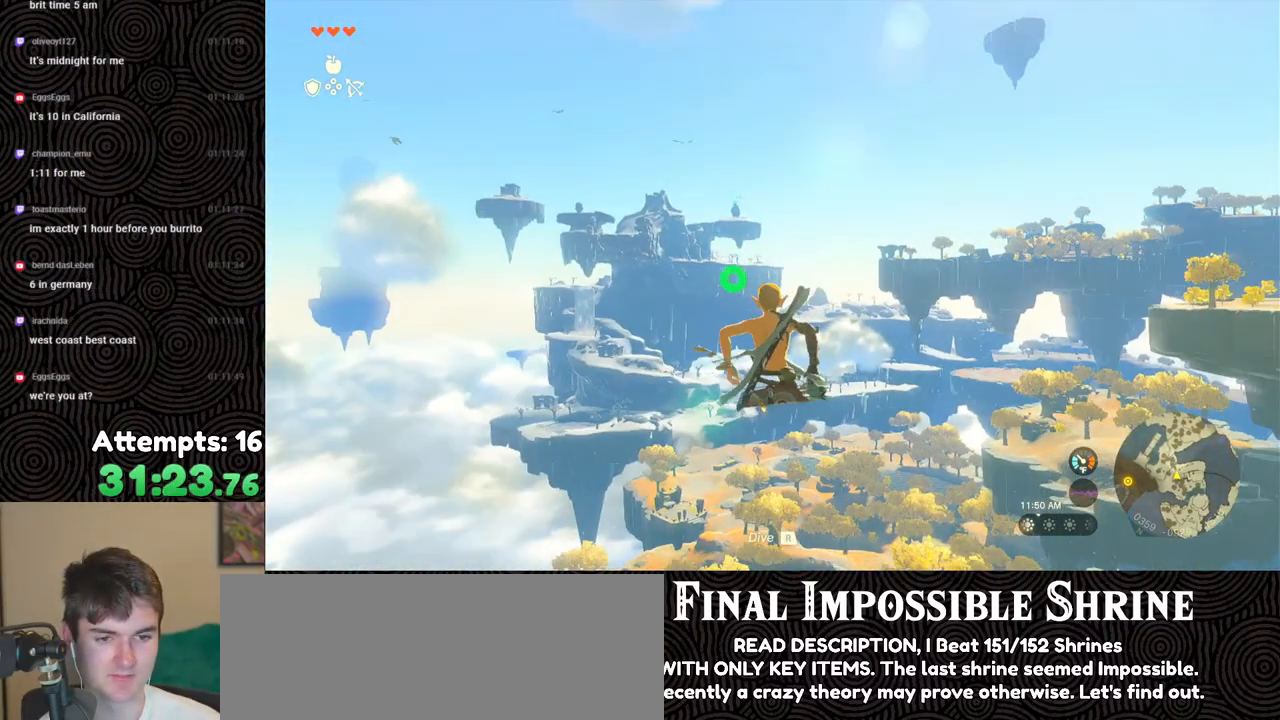
{"buttons": ["L2"], "left_stick": "center", "right_stick": "center", "events": [[267, "Y", "down"], [367, "Y", "up"], [400, "R2", "up"]]}
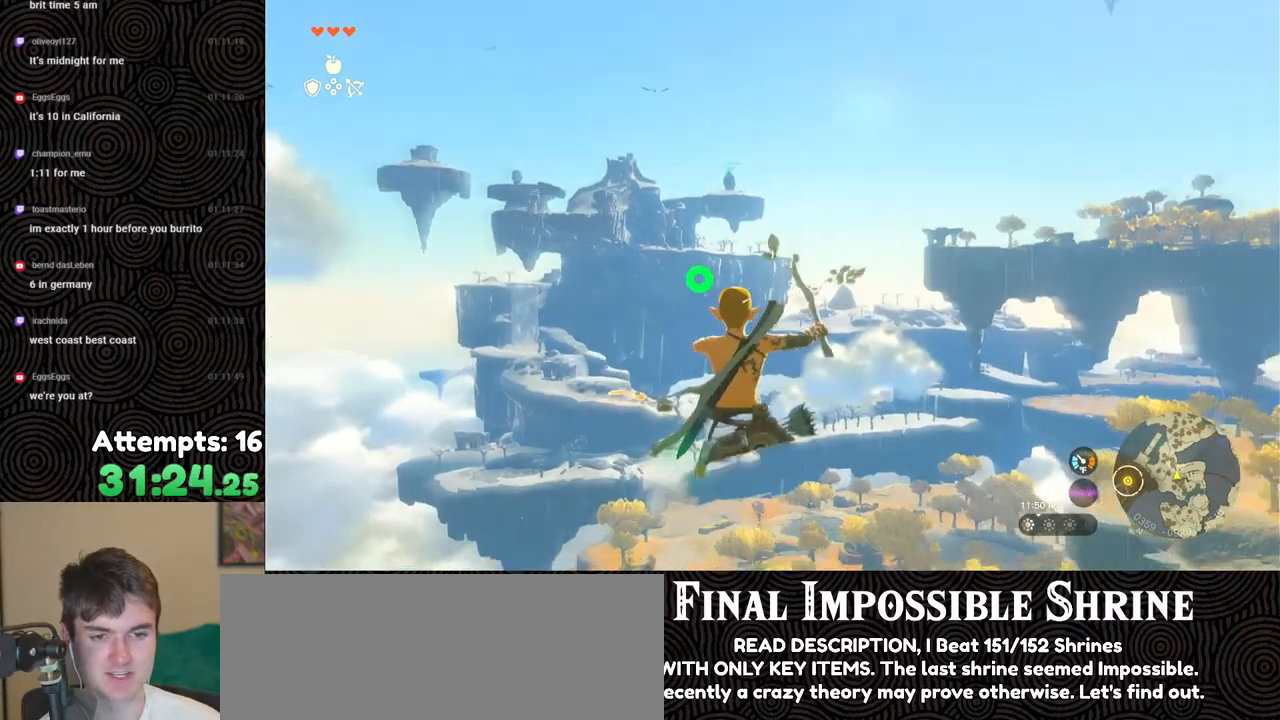
{"buttons": ["Y", "L2", "R2"], "left_stick": "center", "right_stick": "center", "events": [[67, "R2", "down"], [467, "Y", "down"]]}
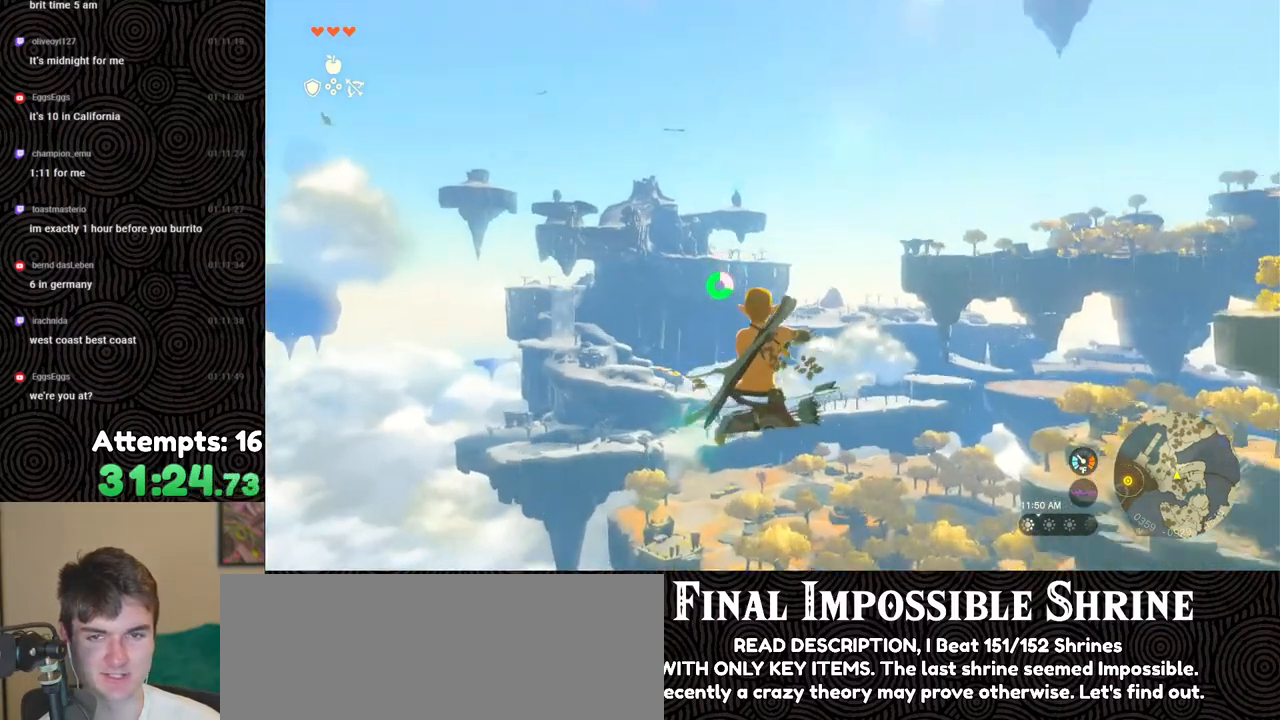
{"buttons": ["L2", "R2"], "left_stick": "center", "right_stick": "center", "events": [[50, "Y", "up"], [117, "R2", "up"], [300, "R2", "down"]]}
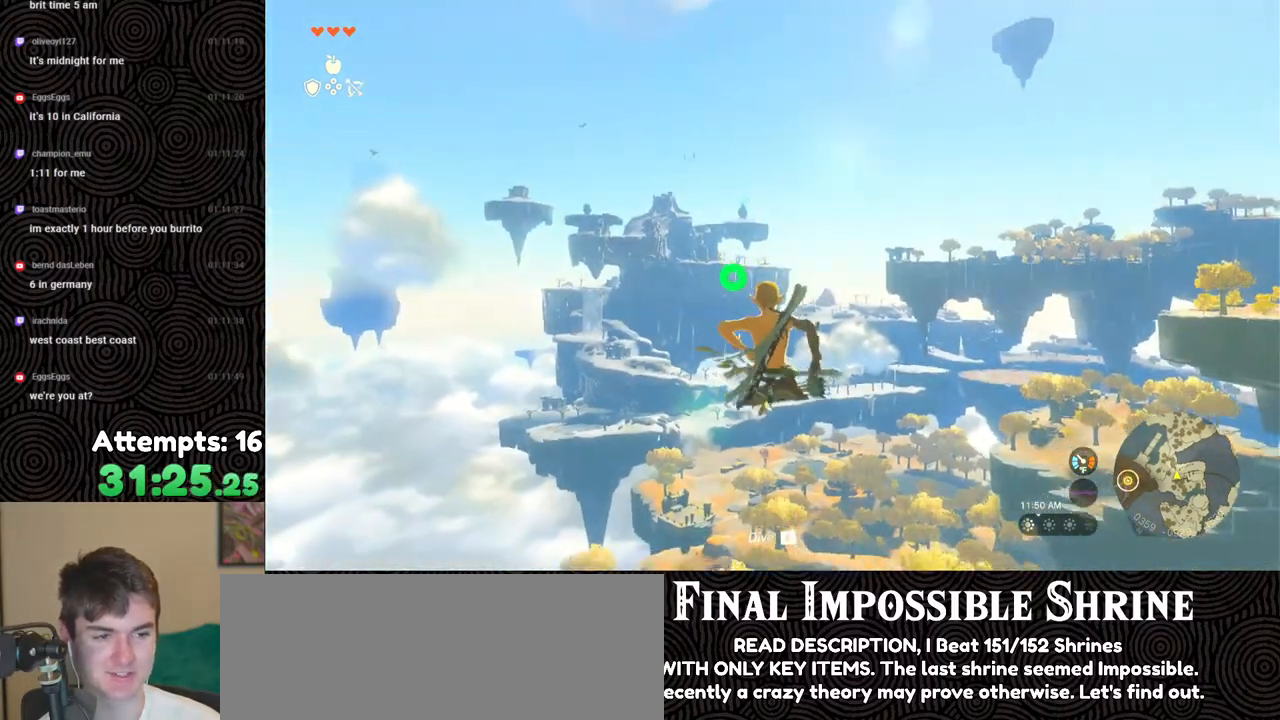
{"buttons": ["L2"], "left_stick": "center", "right_stick": "center", "events": [[150, "Y", "down"], [283, "Y", "up"], [333, "R2", "up"]]}
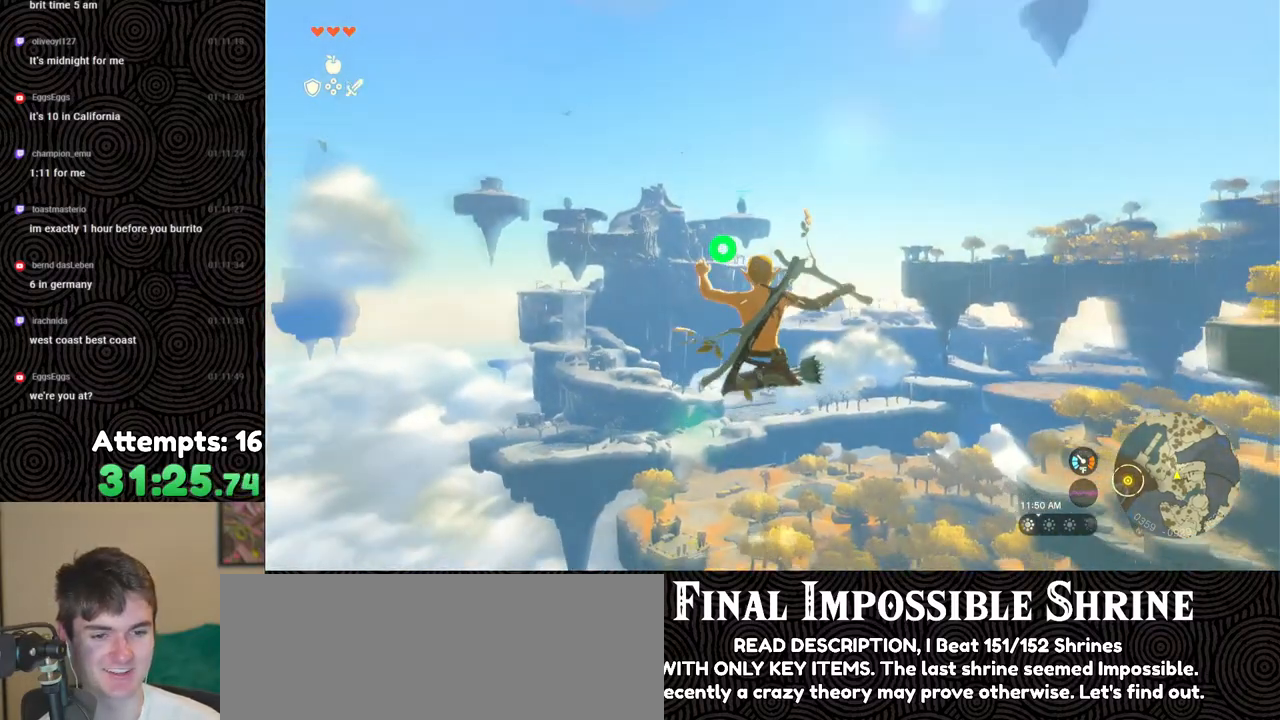
{"buttons": ["Y", "L2", "R2"], "left_stick": "center", "right_stick": "center", "events": [[33, "R2", "down"], [450, "Y", "down"]]}
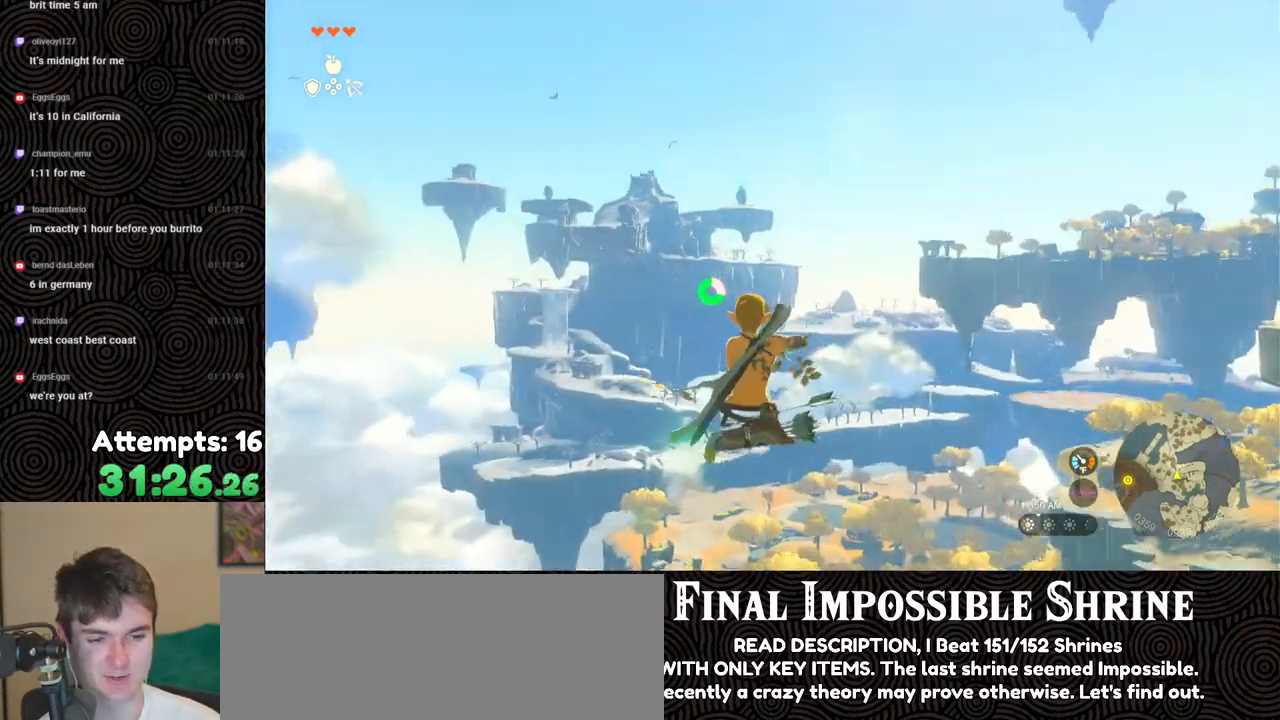
{"buttons": ["L2", "R2"], "left_stick": "center", "right_stick": "center", "events": [[33, "Y", "up"], [83, "R2", "up"], [317, "R2", "down"]]}
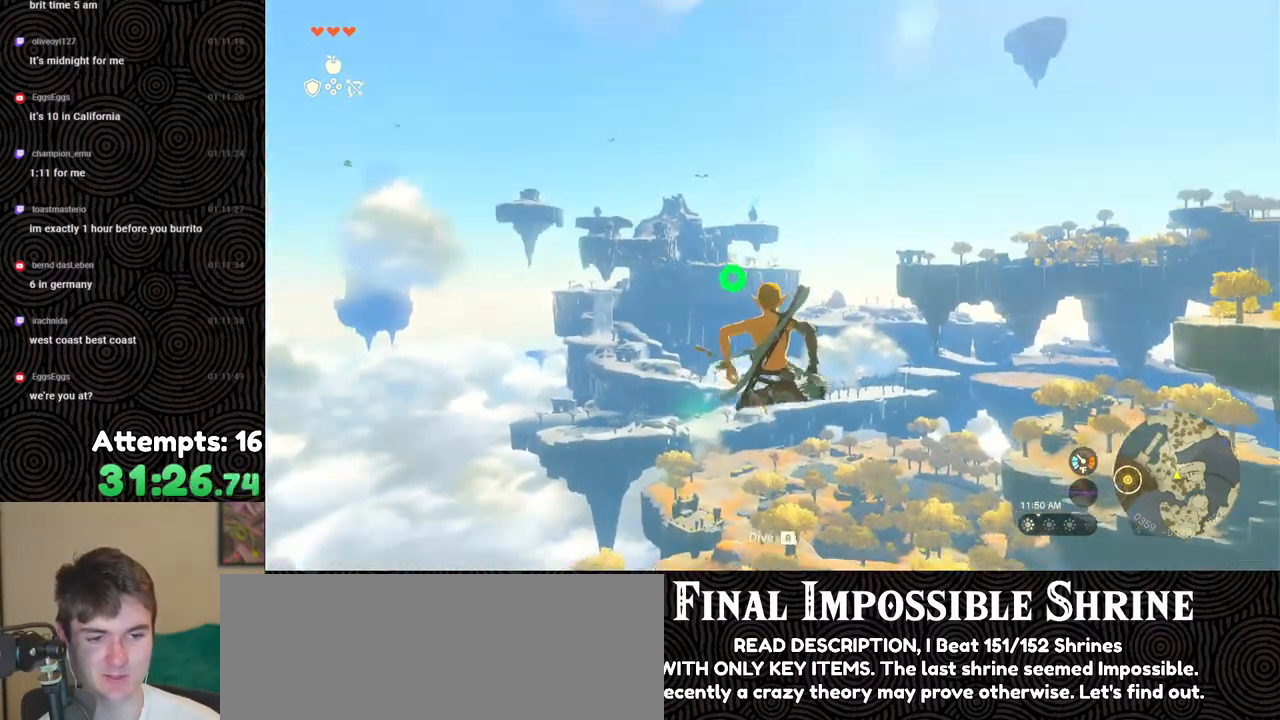
{"buttons": ["L2"], "left_stick": "center", "right_stick": "center", "events": [[267, "Y", "down"], [350, "Y", "up"], [417, "R2", "up"]]}
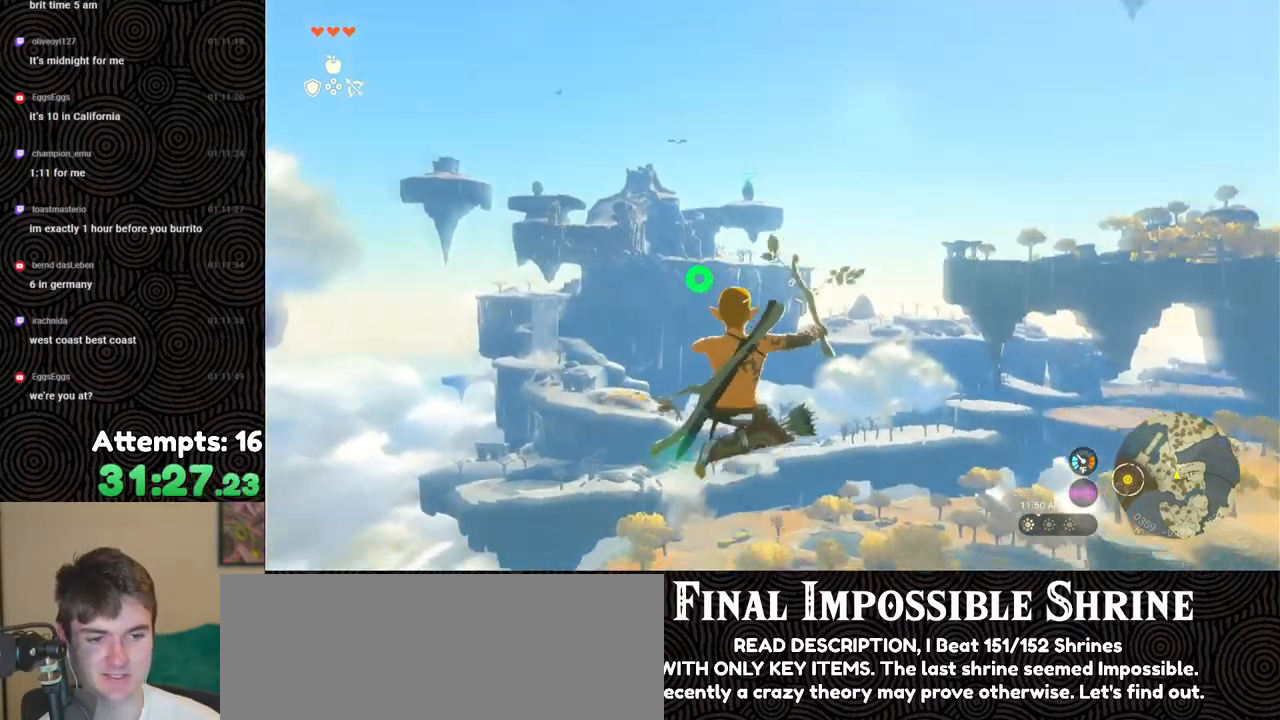
{"buttons": ["L2", "R2"], "left_stick": "center", "right_stick": "center", "events": [[150, "R2", "down"]]}
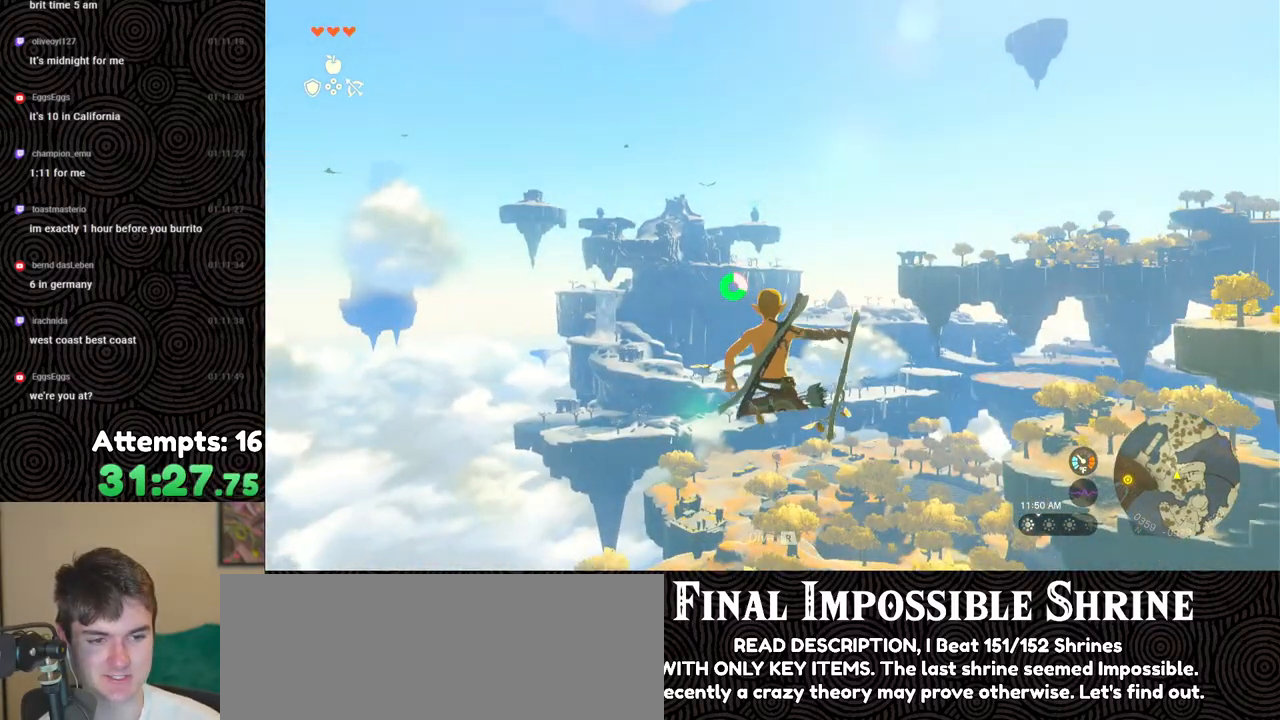
{"buttons": ["L2", "R2"], "left_stick": "center", "right_stick": "center", "events": [[50, "Y", "down"], [167, "Y", "up"], [250, "R2", "up"], [417, "R2", "down"]]}
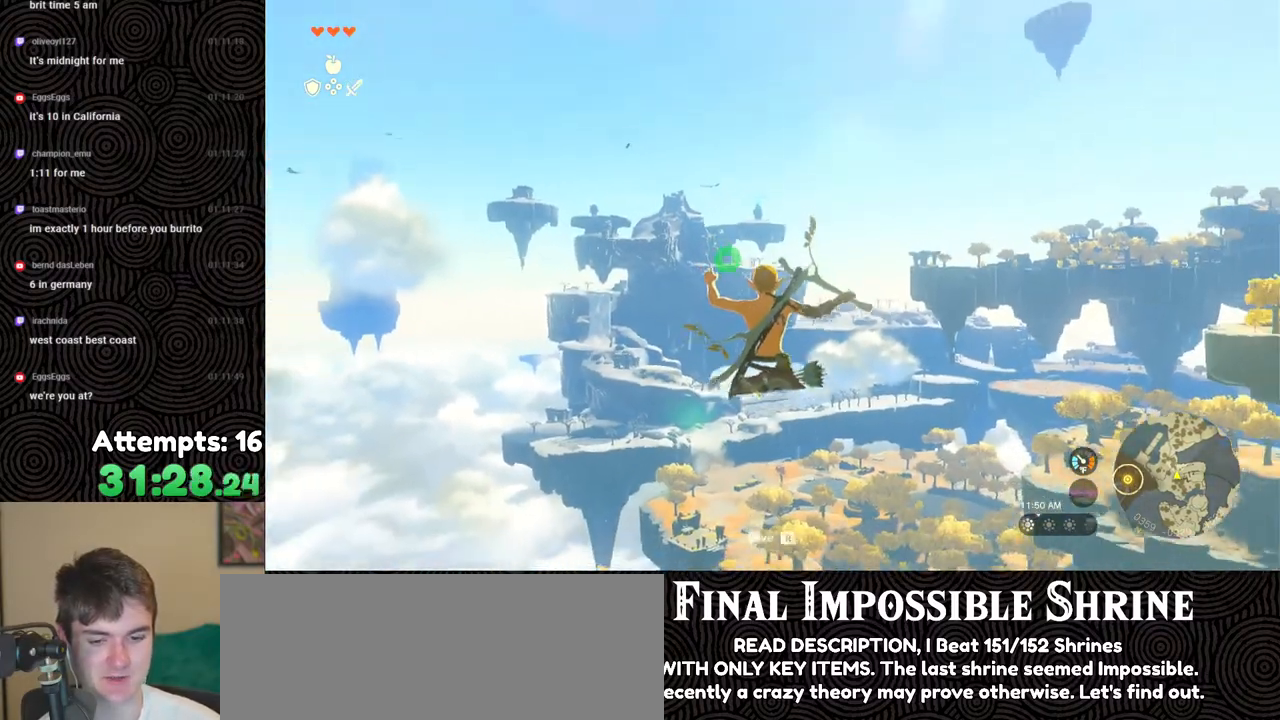
{"buttons": ["L2"], "left_stick": "center", "right_stick": "center", "events": [[367, "Y", "down"], [433, "Y", "up"], [500, "R2", "up"]]}
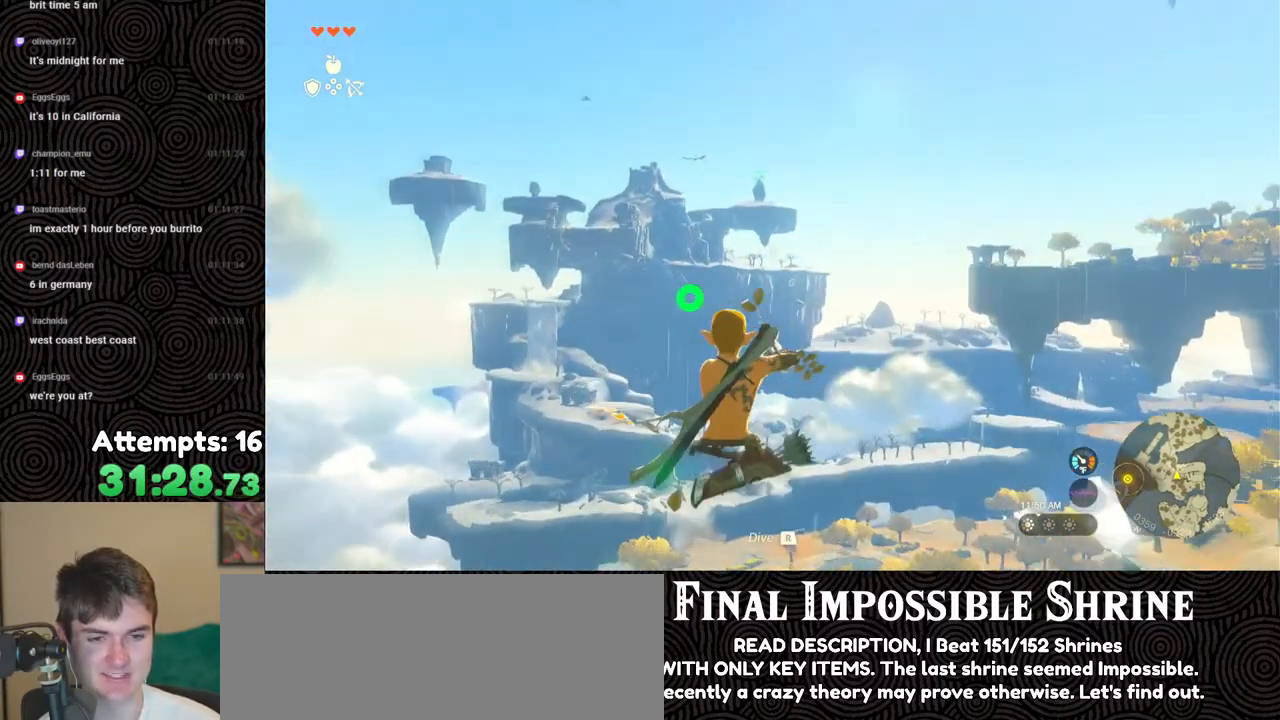
{"buttons": ["L2", "R2"], "left_stick": "center", "right_stick": "center", "events": [[250, "R2", "down"]]}
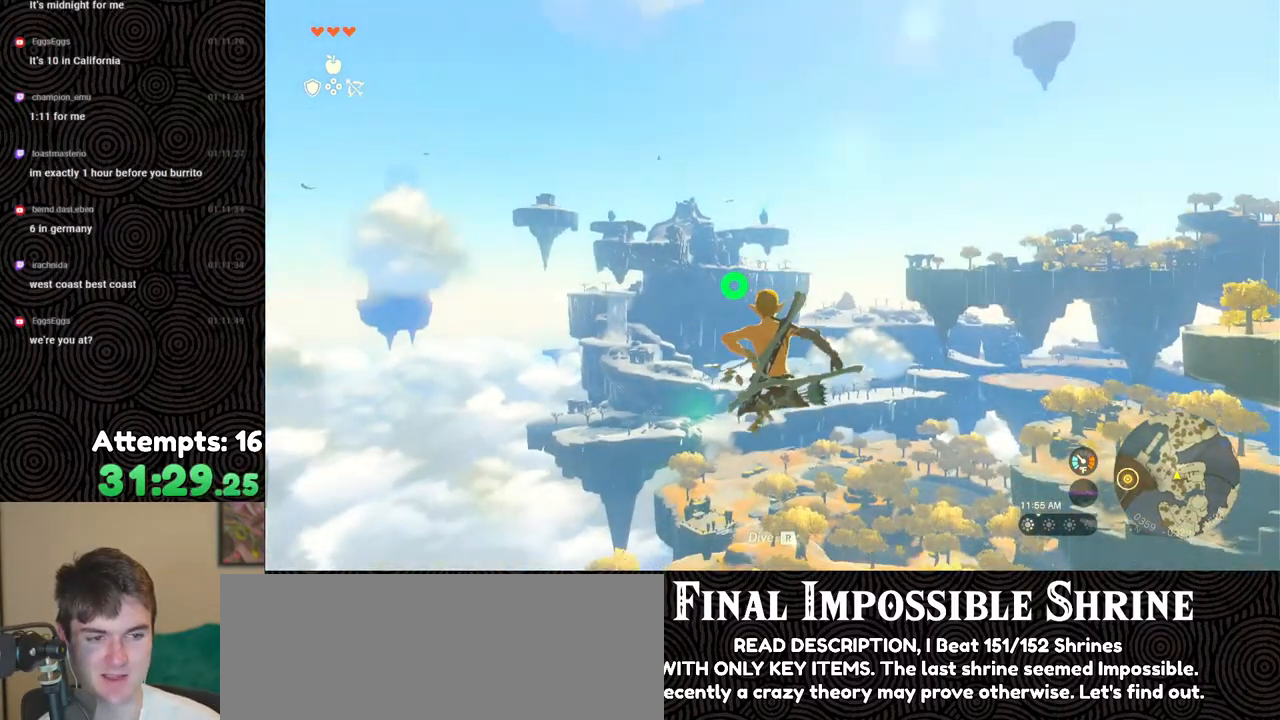
{"buttons": ["L2"], "left_stick": "center", "right_stick": "center", "events": [[217, "Y", "down"], [300, "Y", "up"], [367, "R2", "up"]]}
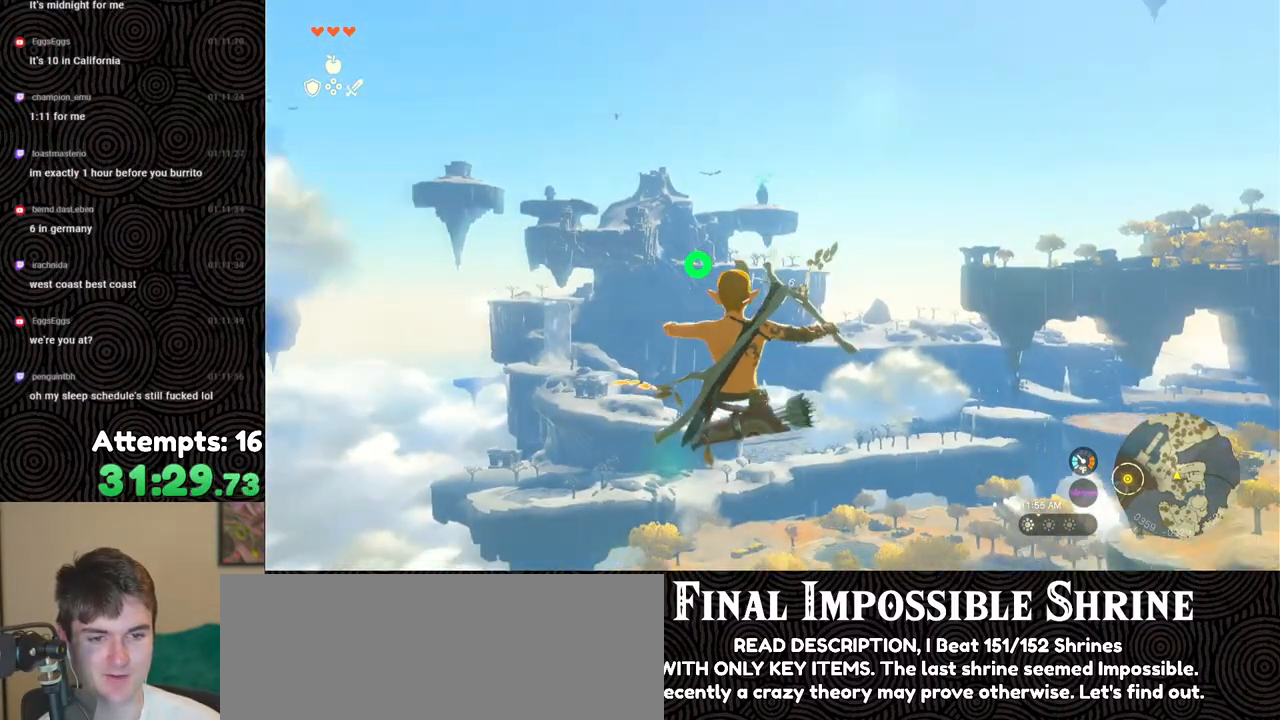
{"buttons": ["Y", "L2", "R2"], "left_stick": "center", "right_stick": "center", "events": [[67, "R2", "down"], [500, "Y", "down"]]}
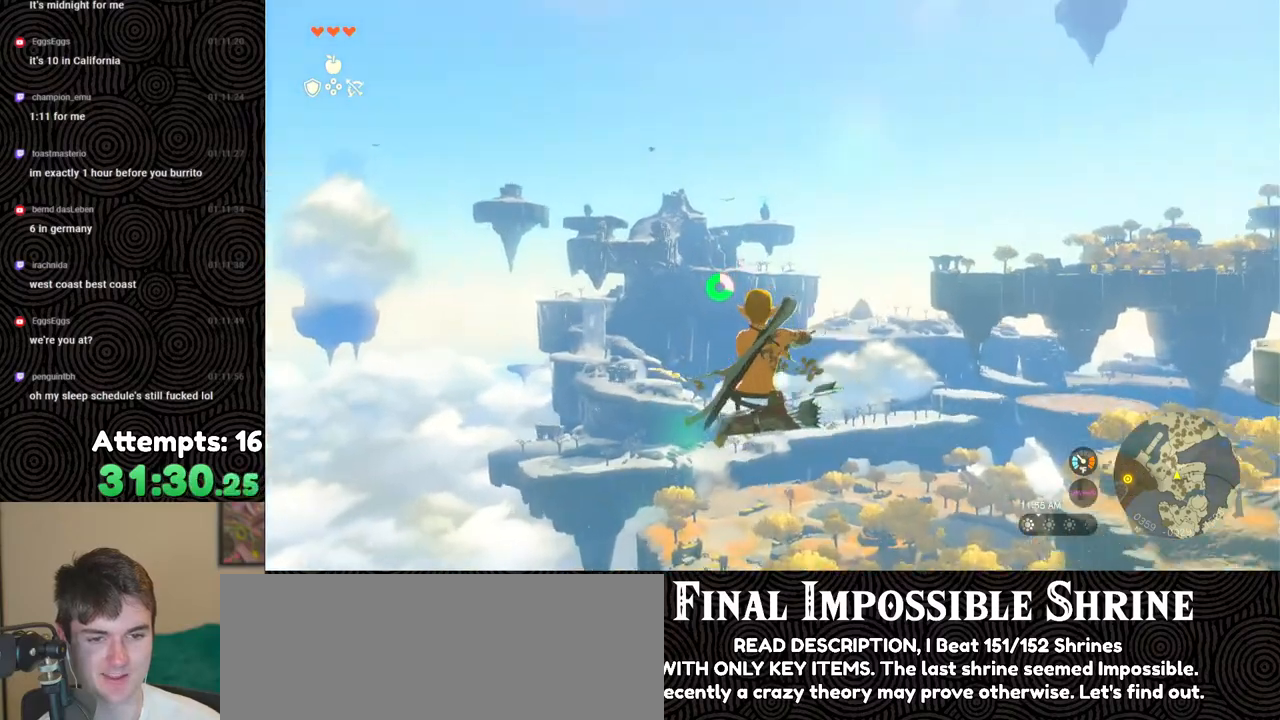
{"buttons": ["L2", "R2"], "left_stick": "center", "right_stick": "center", "events": [[83, "Y", "up"], [117, "R2", "up"], [233, "right_stick", "right"], [300, "R2", "down"], [350, "right_stick", "center"]]}